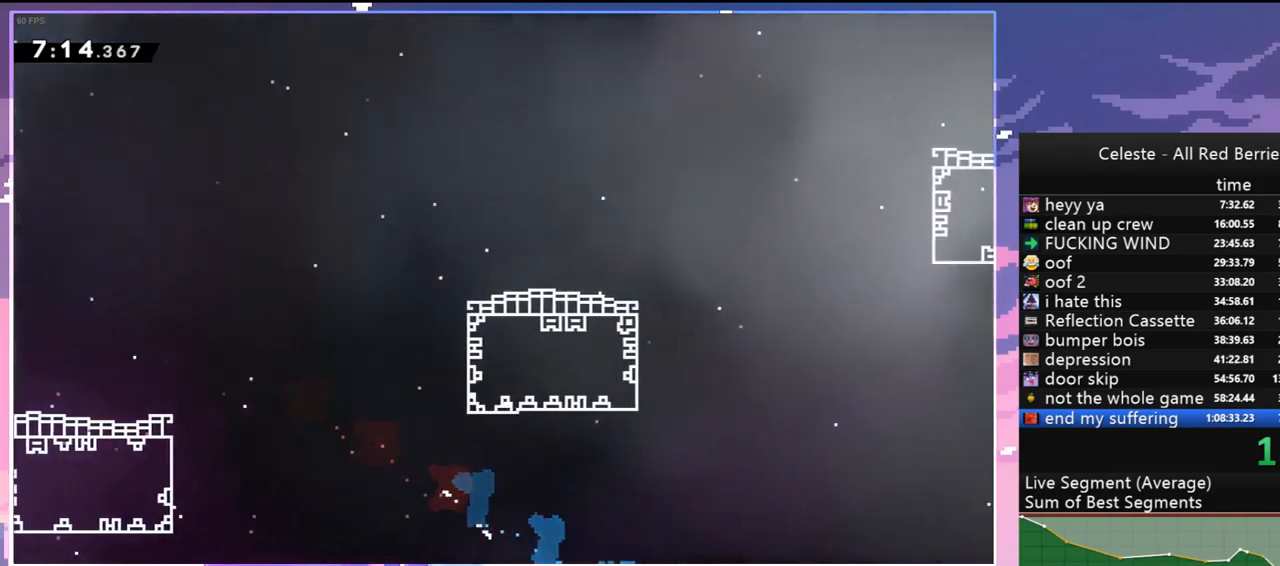
Gameplay with keyboard; each line is a JSON object with the keys held at the frame after it. "events" lists presses ("down") and releases ("up") of "dash", "down", "grab", "jump", "jump2", "left", "menu", "right", "skip" and "up" between this image and that frame as [ms after this image, input, new state], when the widget could be followed in between. No other keys are recorded. Mouse input is not recorded. Key names are as the overlay labels them; some are game actions (e.g. jump) rather than physical keys.
{"keys": ["dash", "down", "right"], "events": [[434, "down", "down"], [434, "grab", "up"], [484, "dash", "down"]]}
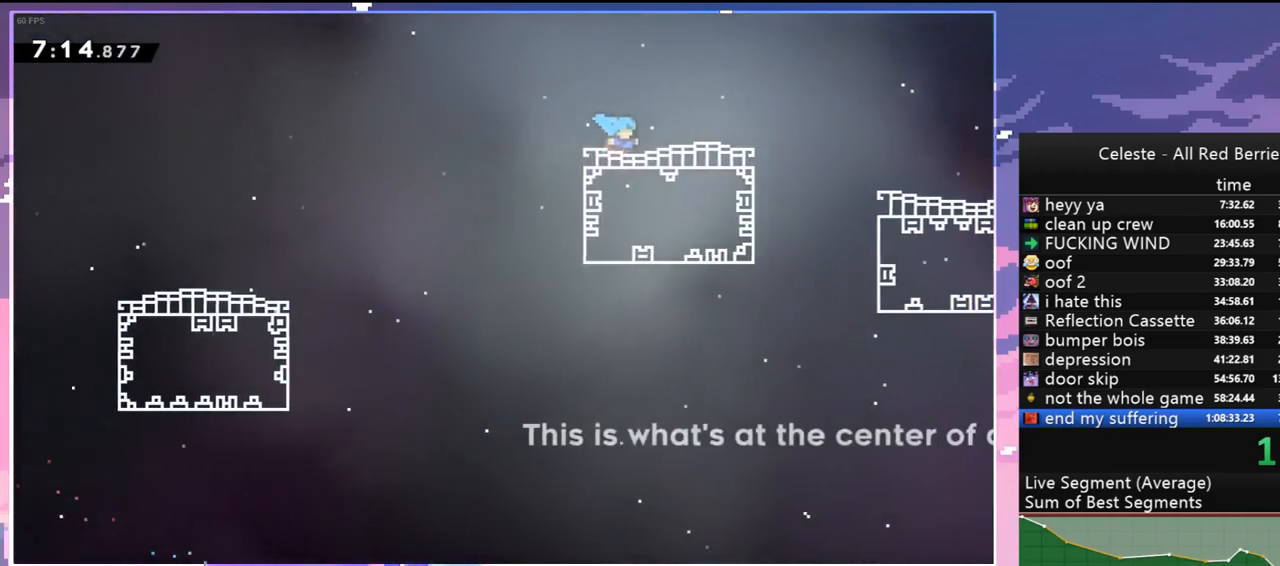
{"keys": ["down", "jump", "right"], "events": [[167, "jump", "down"], [217, "dash", "up"], [217, "jump", "up"], [300, "dash", "down"], [500, "dash", "up"], [500, "jump", "down"]]}
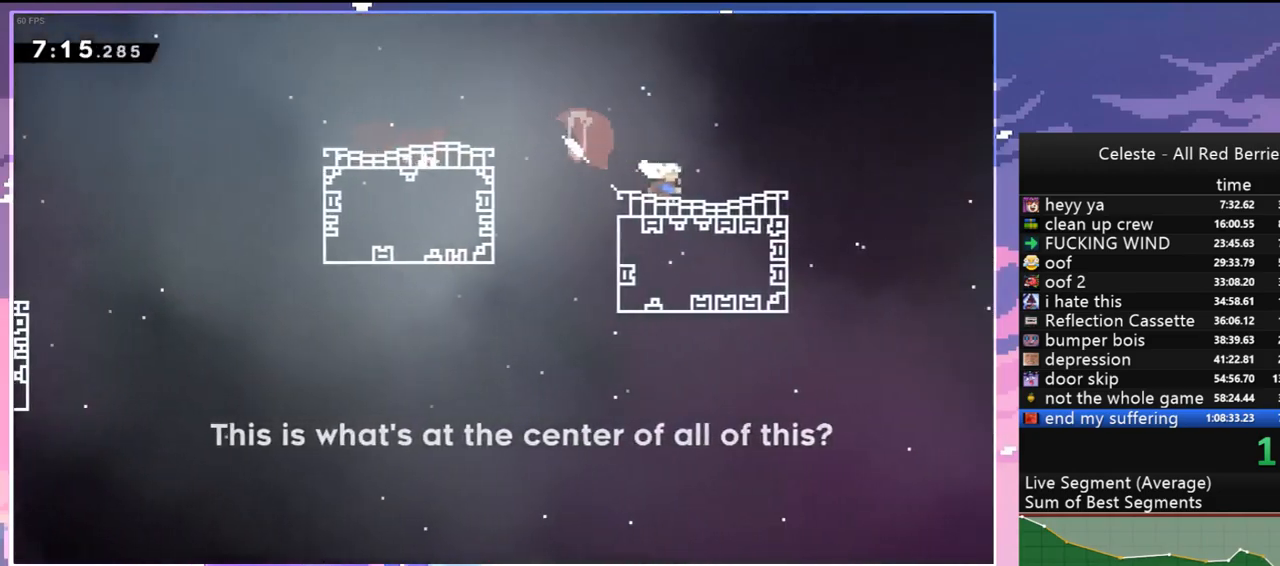
{"keys": ["down", "right"], "events": [[134, "jump", "up"], [184, "dash", "down"], [317, "dash", "up"]]}
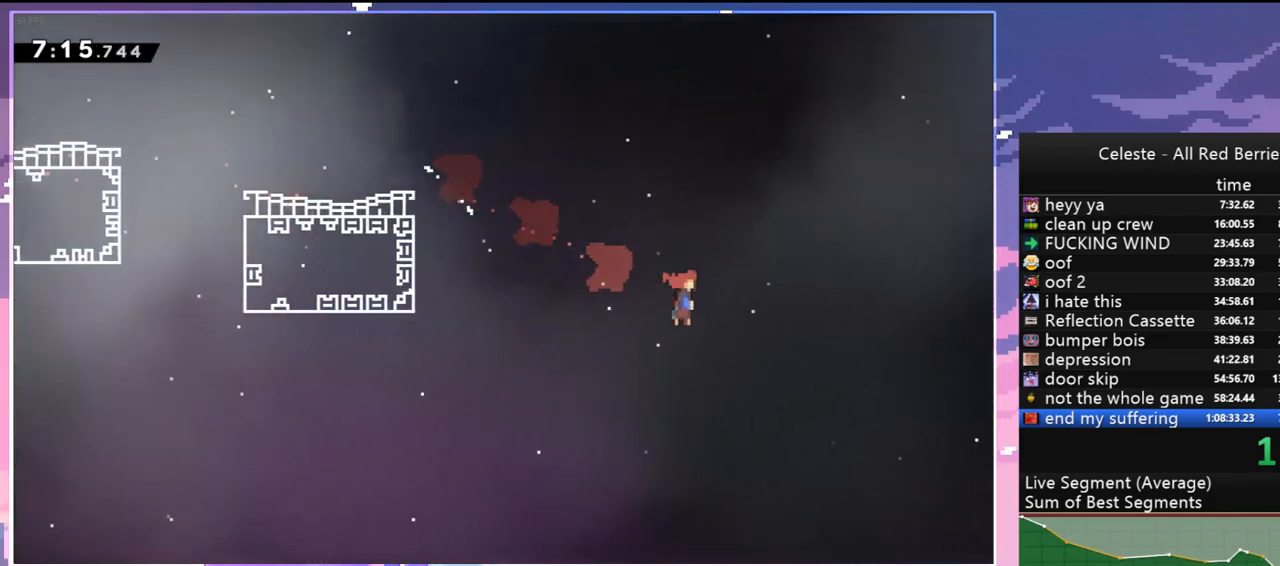
{"keys": ["down", "right"], "events": [[284, "down", "up"], [384, "down", "down"]]}
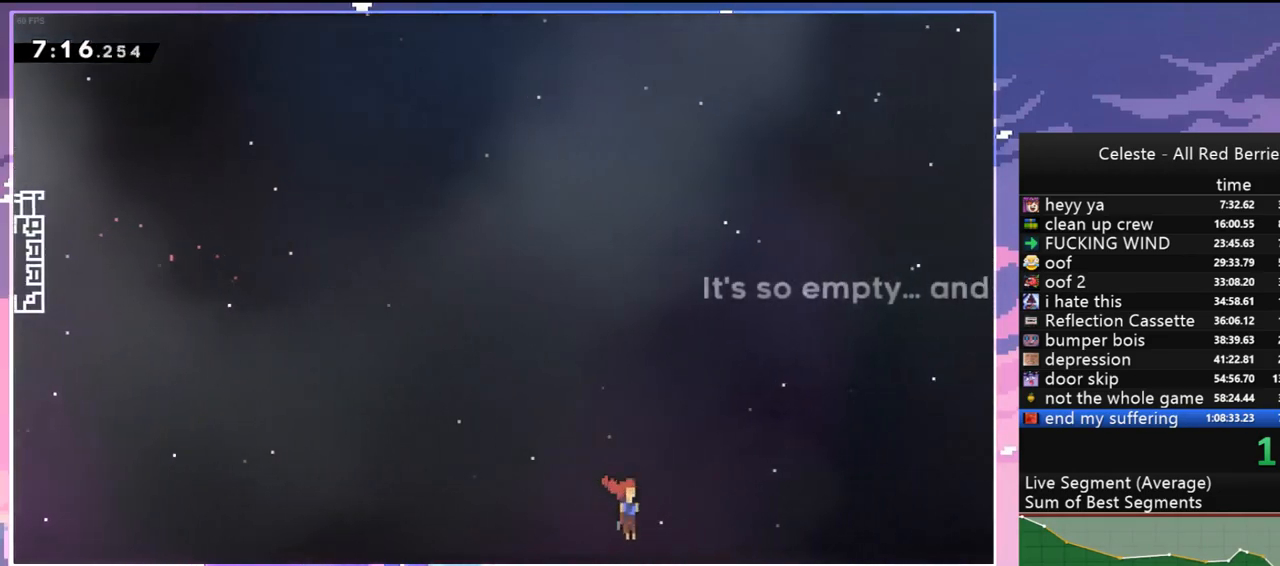
{"keys": ["down", "right"], "events": []}
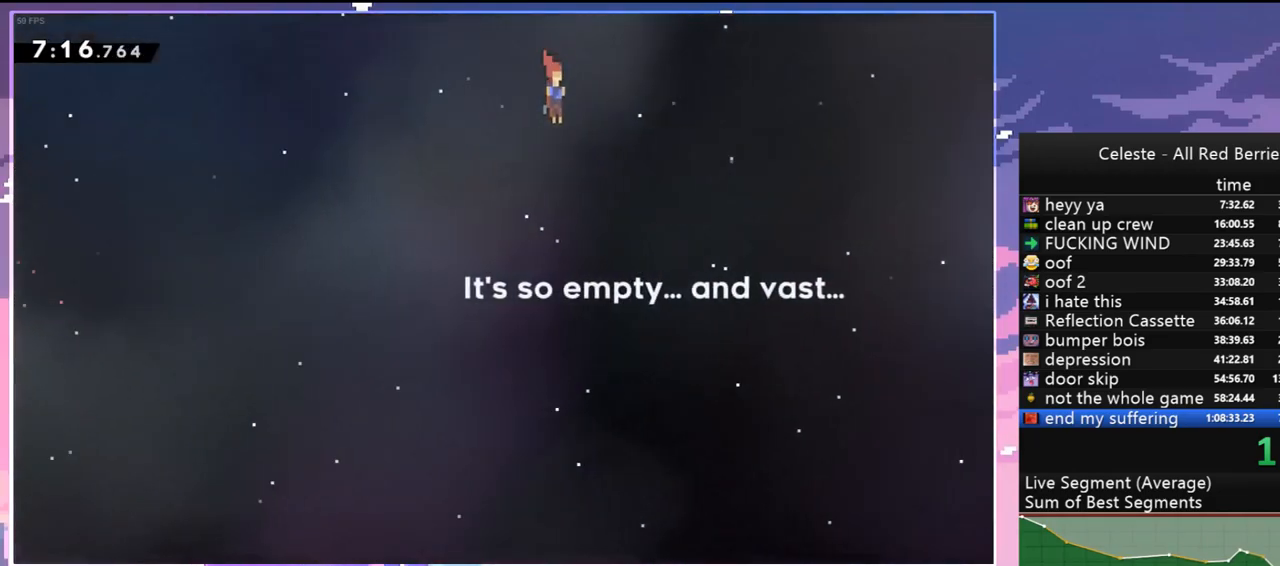
{"keys": ["down", "right"], "events": []}
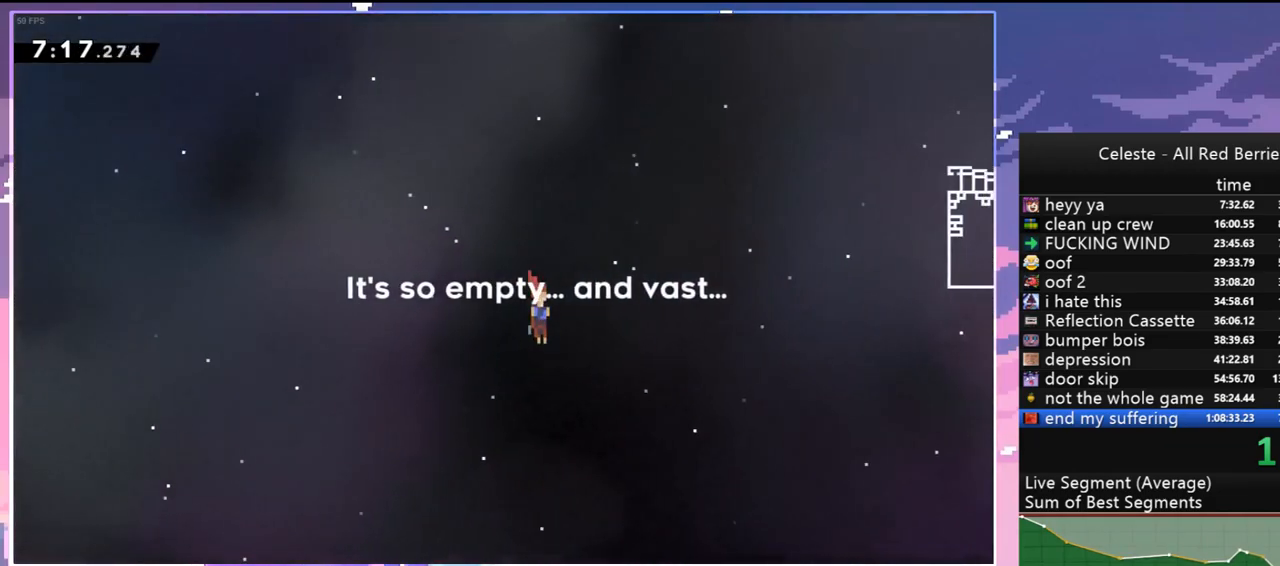
{"keys": ["down", "right"], "events": []}
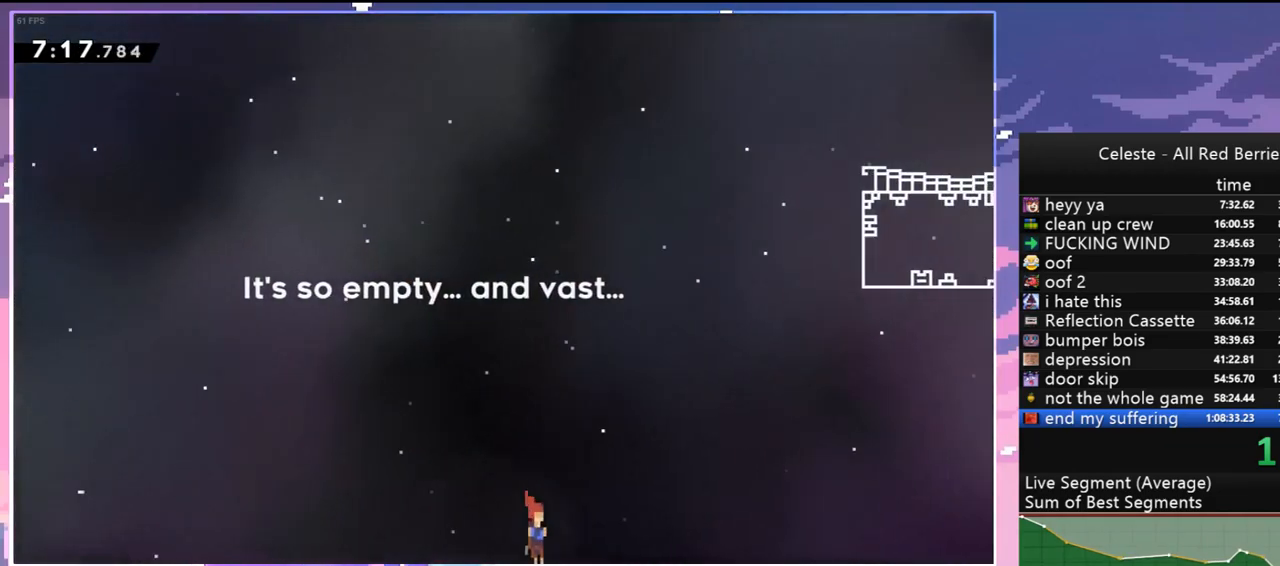
{"keys": ["dash", "right"], "events": [[300, "down", "up"], [450, "dash", "down"]]}
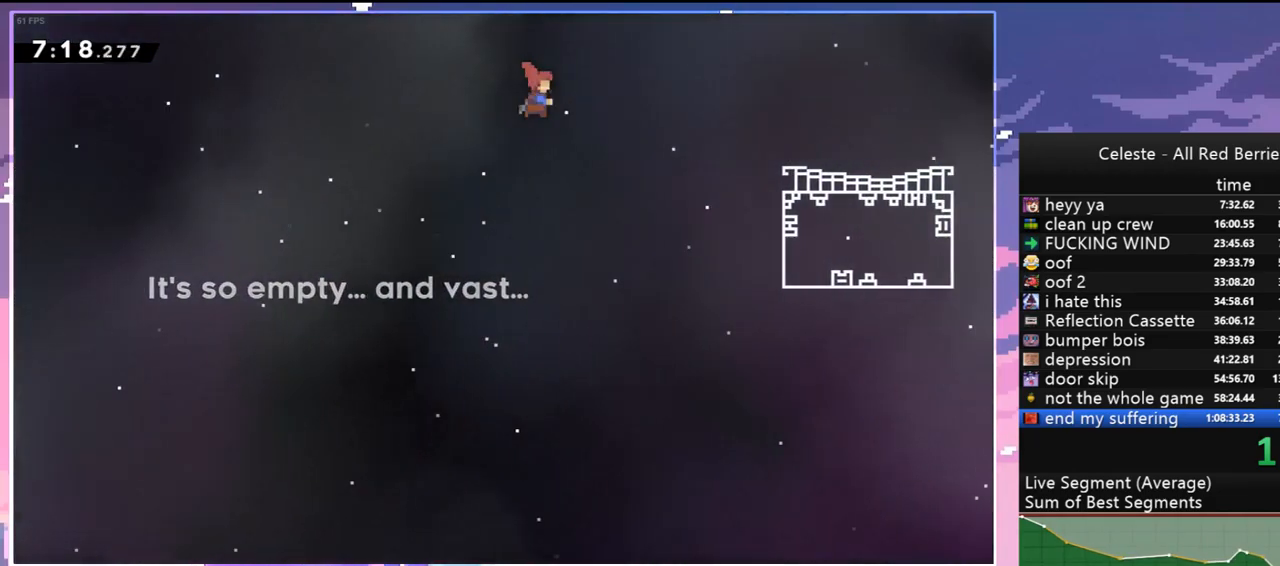
{"keys": ["grab", "right", "up"], "events": [[84, "grab", "down"], [184, "dash", "up"], [367, "up", "down"]]}
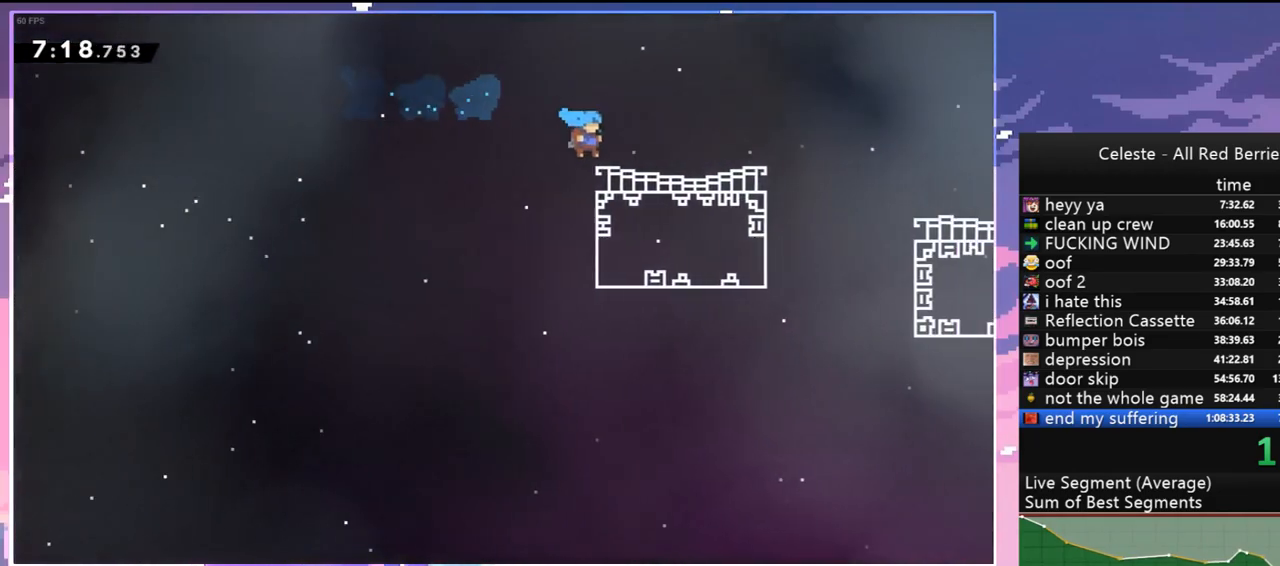
{"keys": ["dash", "down", "right"], "events": [[17, "grab", "up"], [17, "up", "up"], [100, "down", "down"], [150, "dash", "down"], [334, "jump", "down"], [384, "dash", "up"], [417, "jump", "up"], [484, "dash", "down"]]}
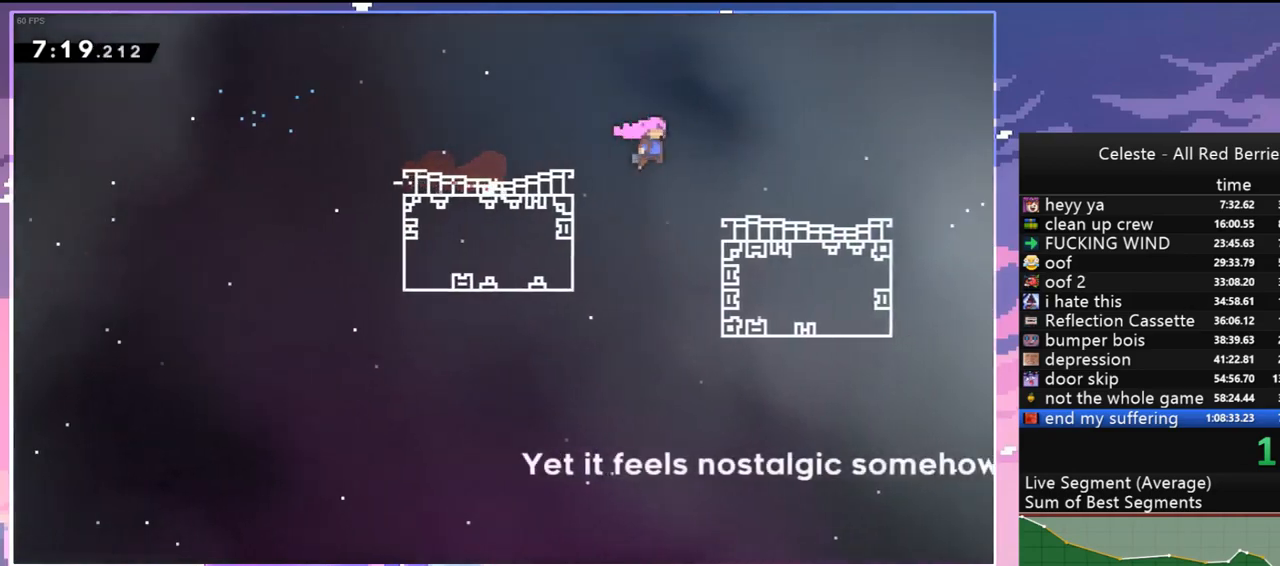
{"keys": ["down", "right"], "events": [[217, "dash", "up"], [217, "jump", "down"], [300, "jump", "up"], [350, "dash", "down"], [500, "dash", "up"]]}
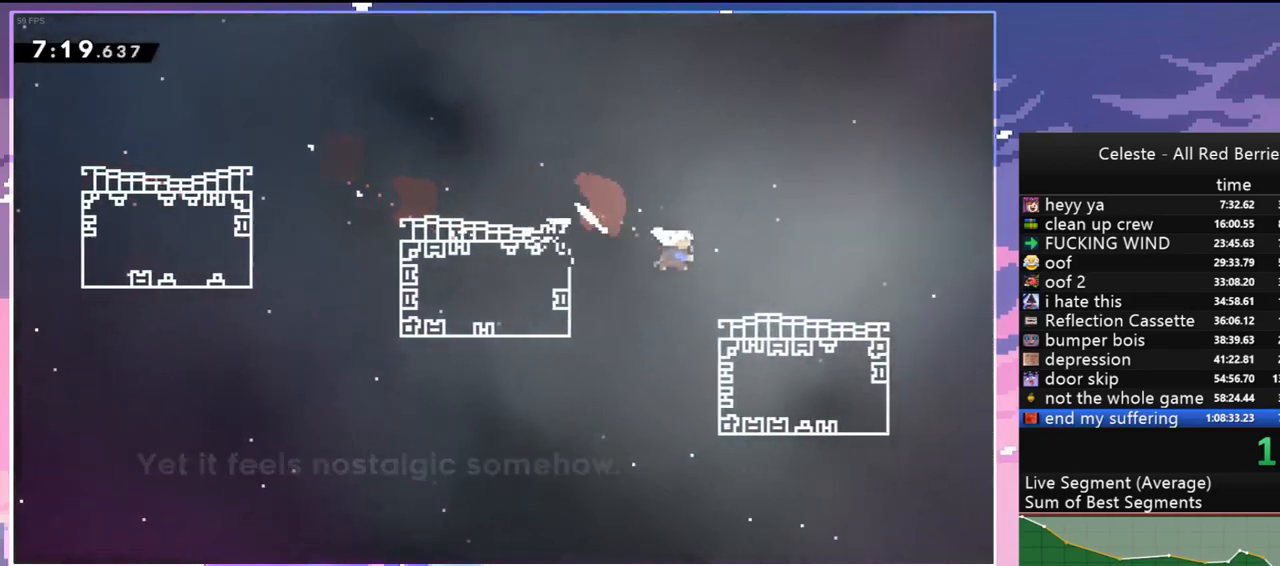
{"keys": ["down", "right"], "events": [[184, "jump", "down"], [234, "dash", "down"], [234, "jump", "up"], [317, "dash", "up"]]}
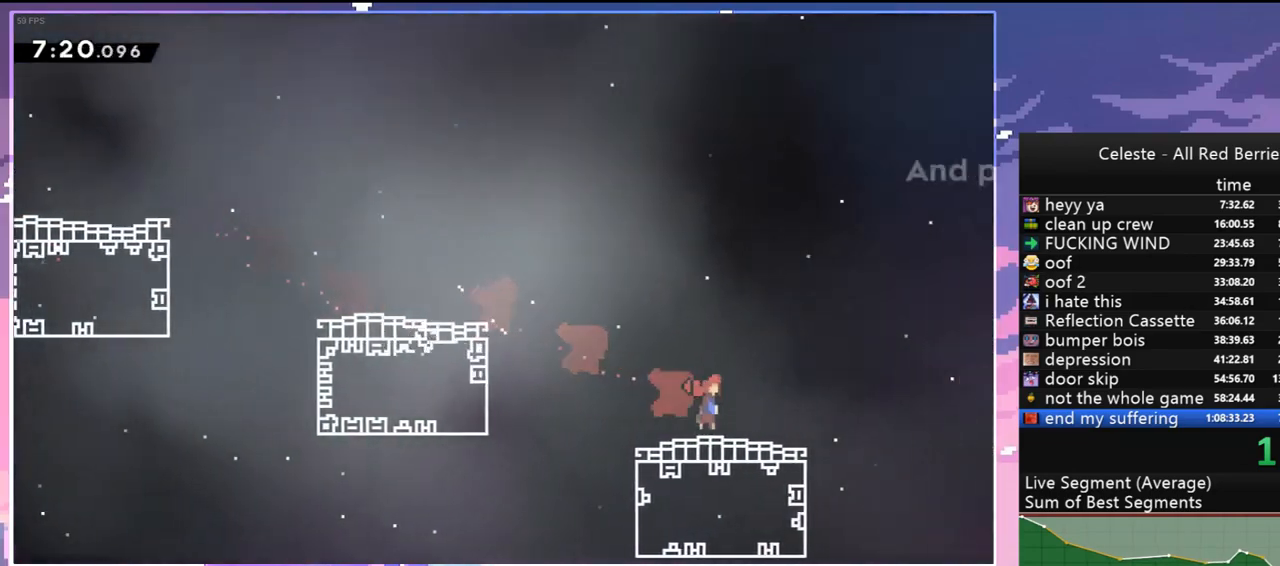
{"keys": ["dash", "down", "right"], "events": [[50, "jump", "down"], [150, "dash", "down"], [150, "jump", "up"], [250, "dash", "up"], [434, "dash", "down"]]}
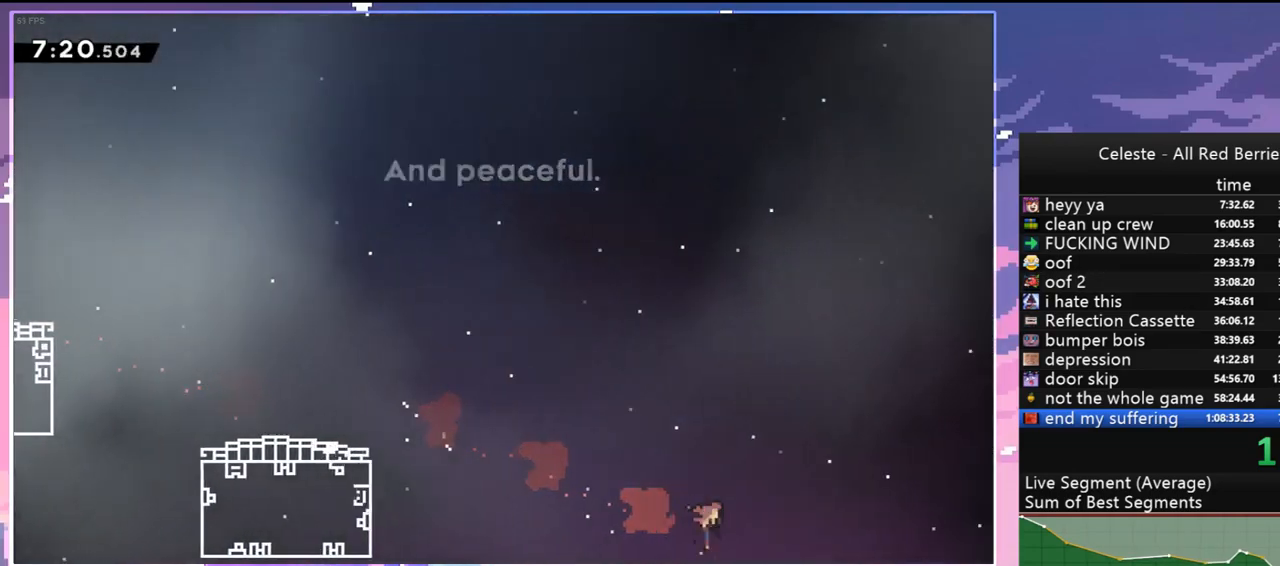
{"keys": ["down", "right"], "events": [[67, "dash", "up"], [167, "dash", "down"], [300, "dash", "up"]]}
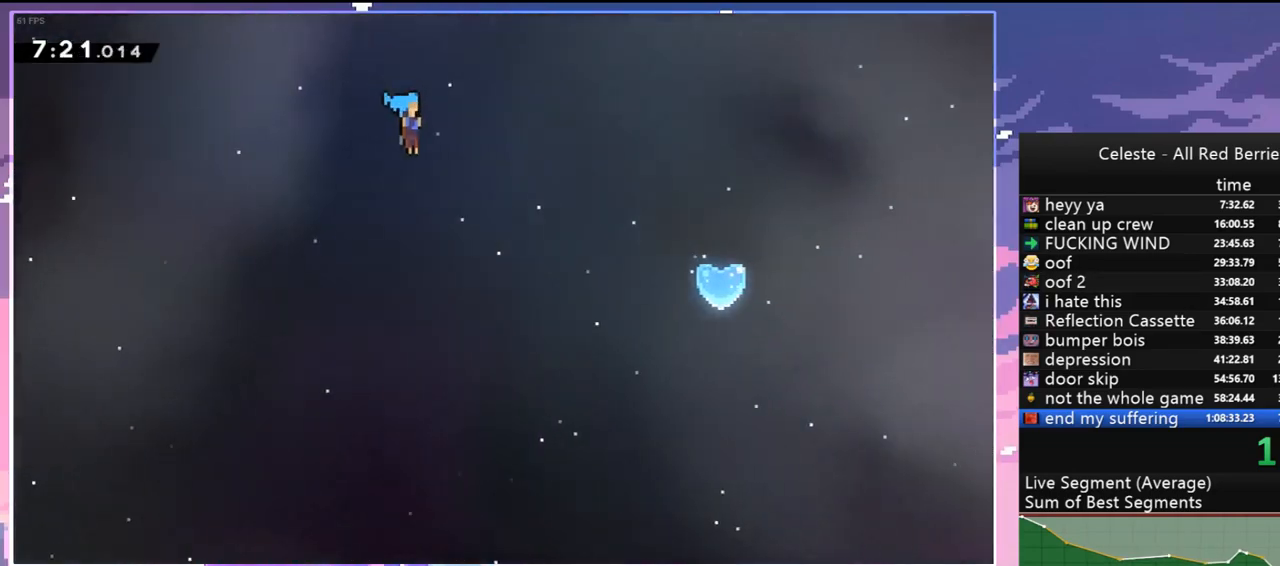
{"keys": ["dash", "down", "right"], "events": [[317, "dash", "down"], [417, "dash", "up"], [467, "dash", "down"]]}
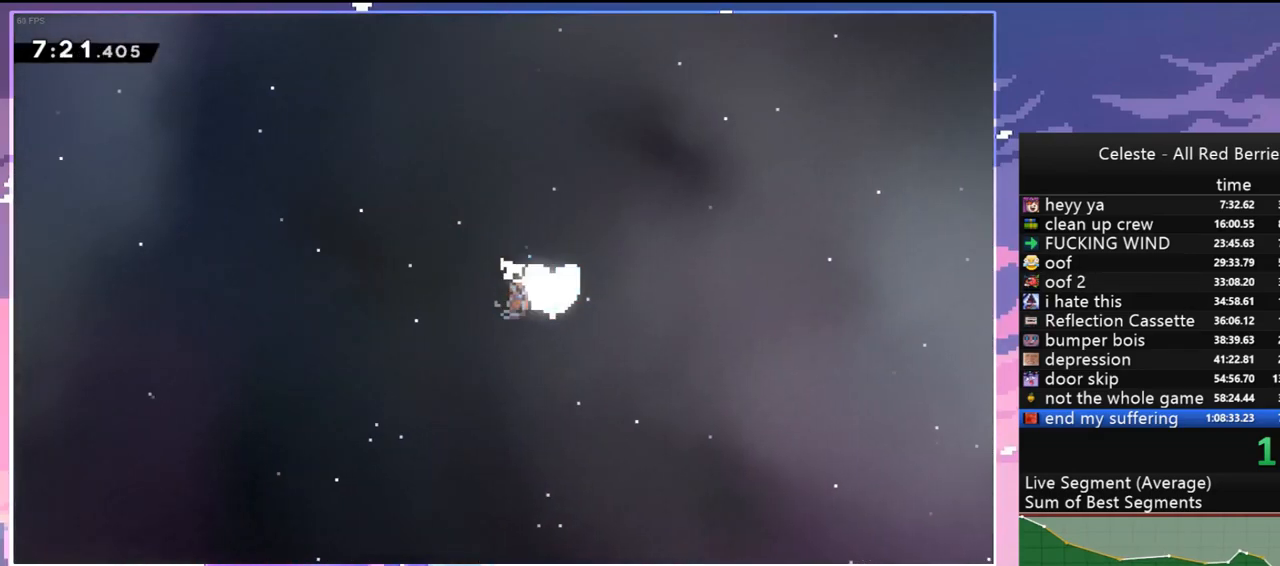
{"keys": ["down", "right"], "events": [[100, "dash", "up"]]}
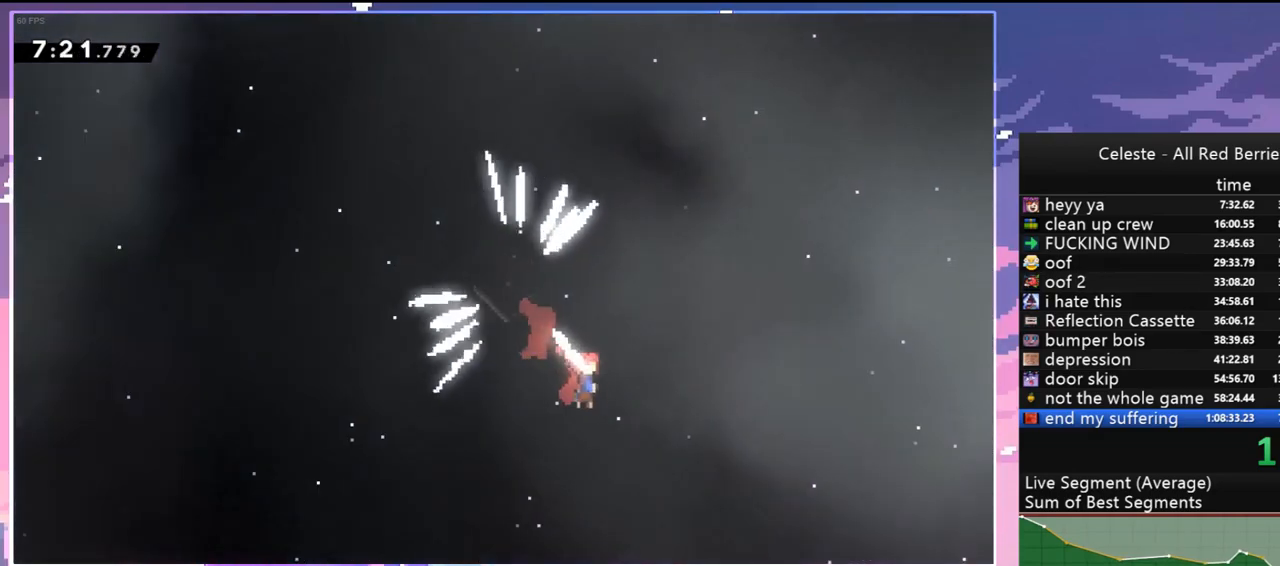
{"keys": [], "events": [[300, "right", "up"], [400, "down", "up"]]}
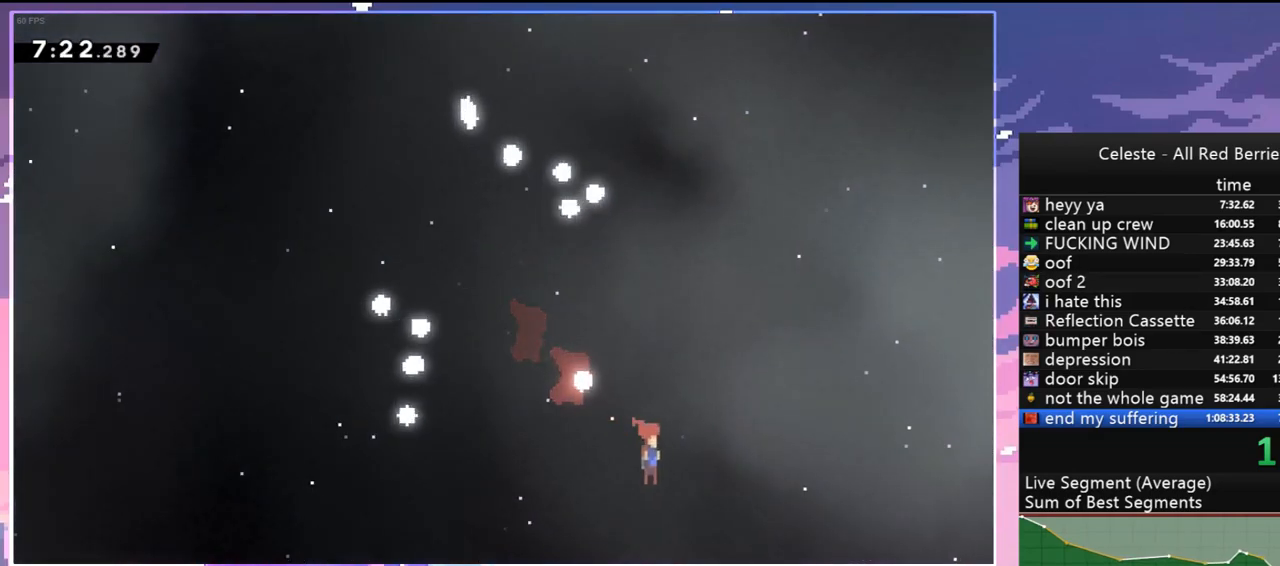
{"keys": [], "events": []}
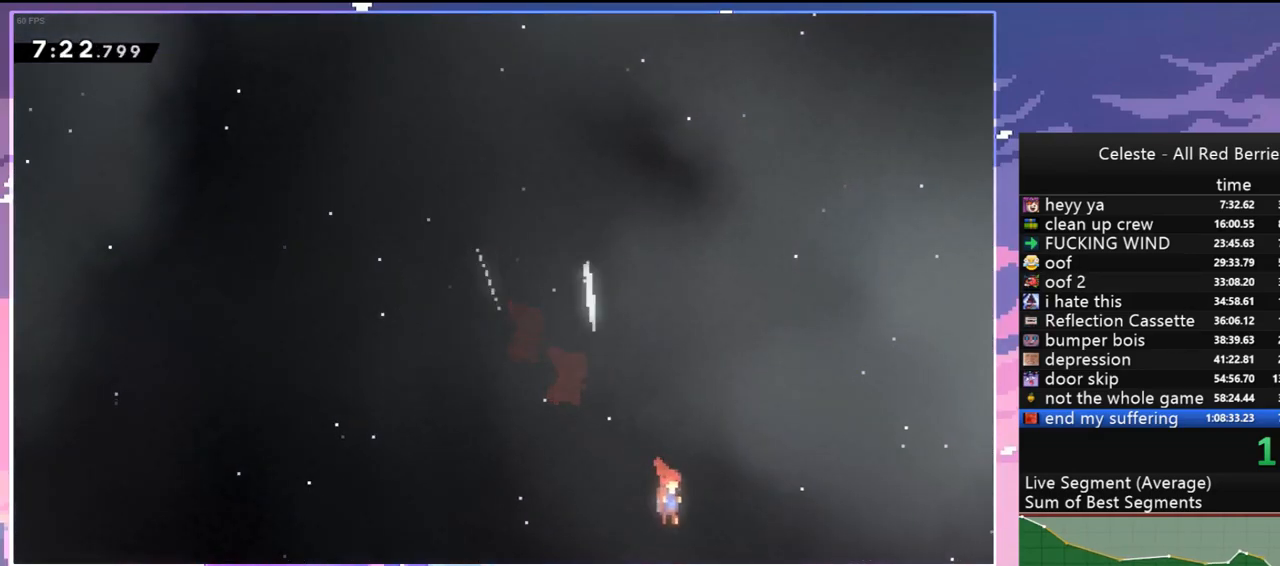
{"keys": [], "events": []}
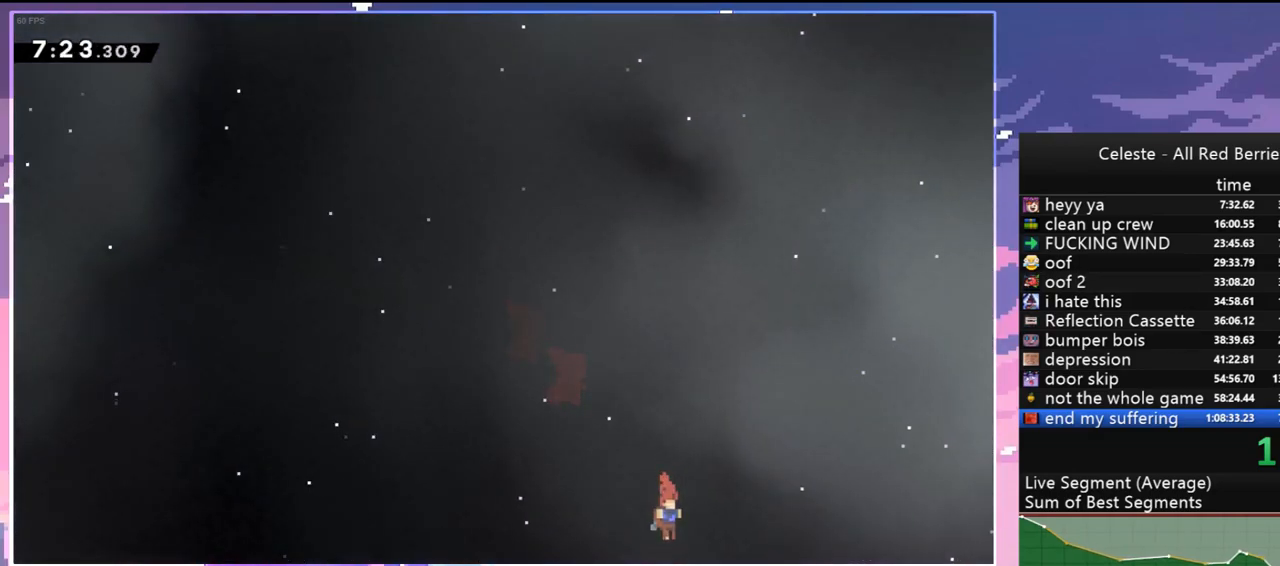
{"keys": [], "events": []}
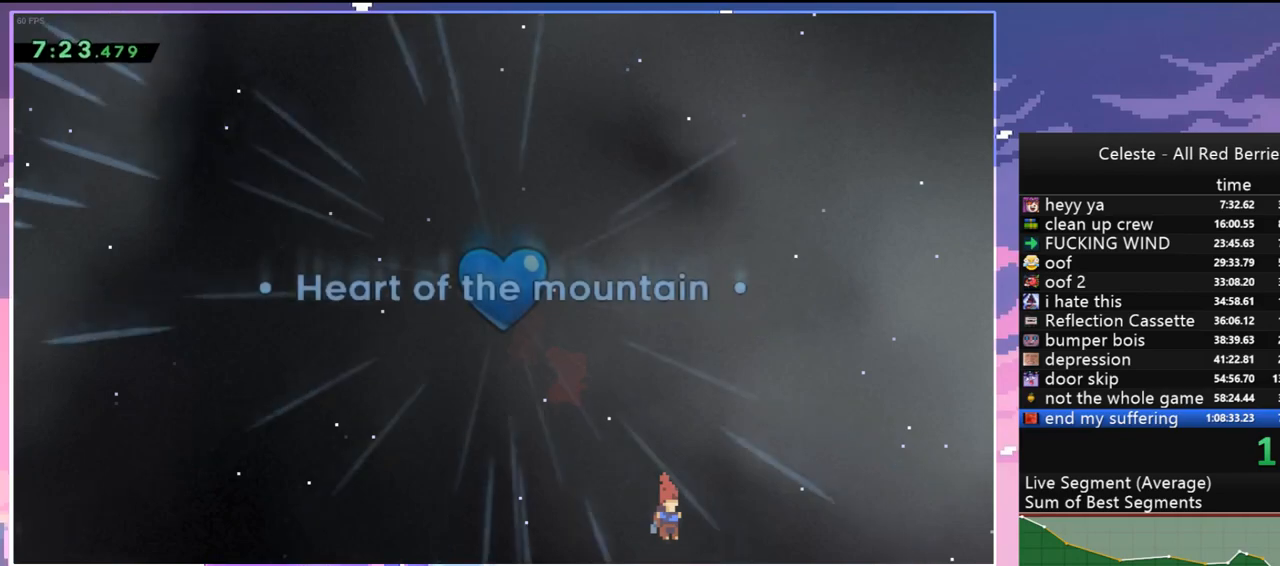
{"keys": [], "events": []}
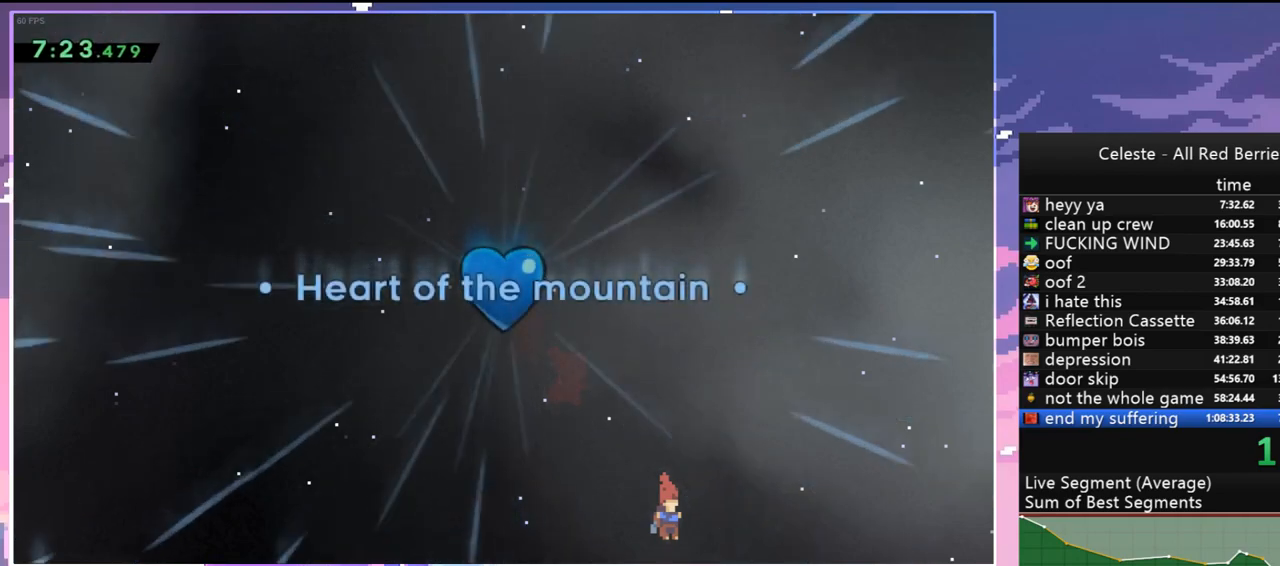
{"keys": [], "events": []}
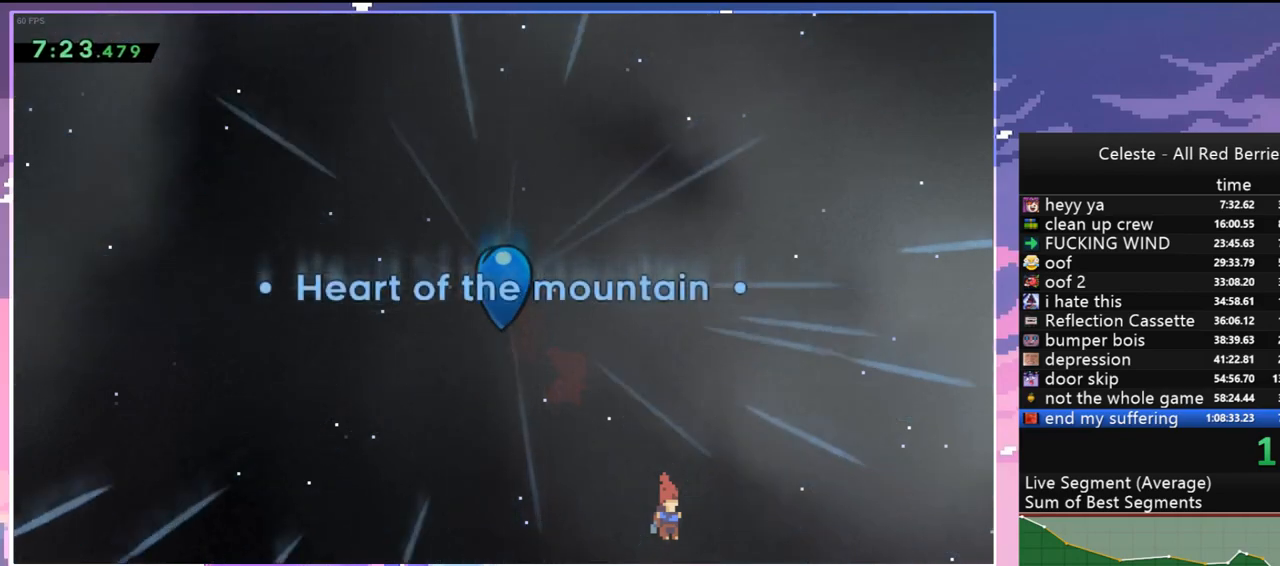
{"keys": [], "events": []}
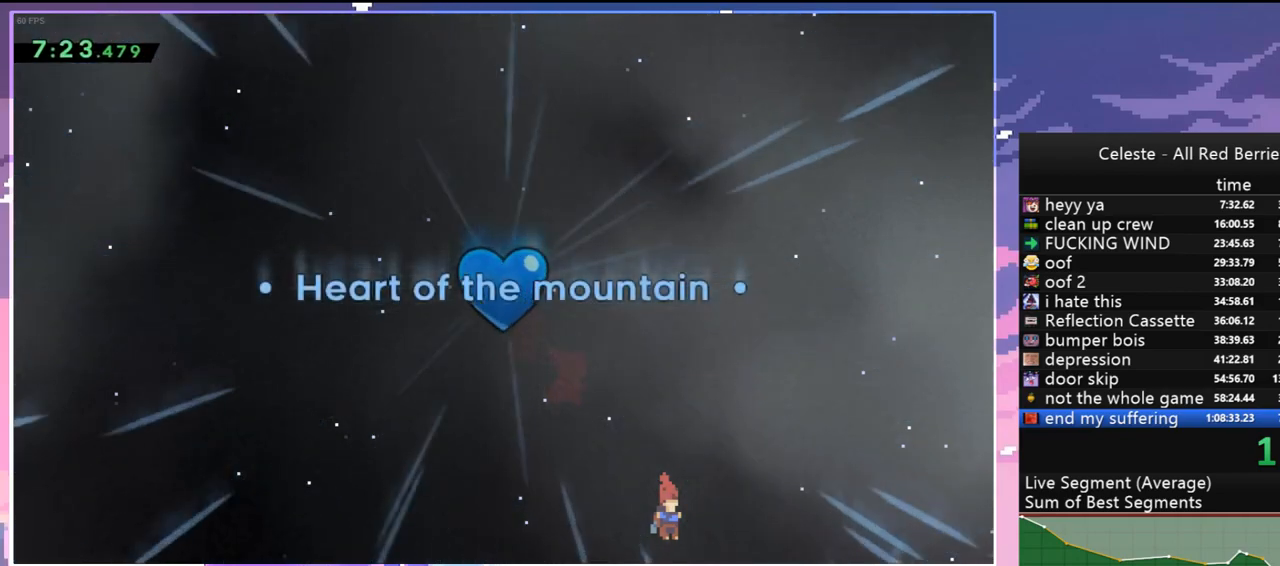
{"keys": [], "events": []}
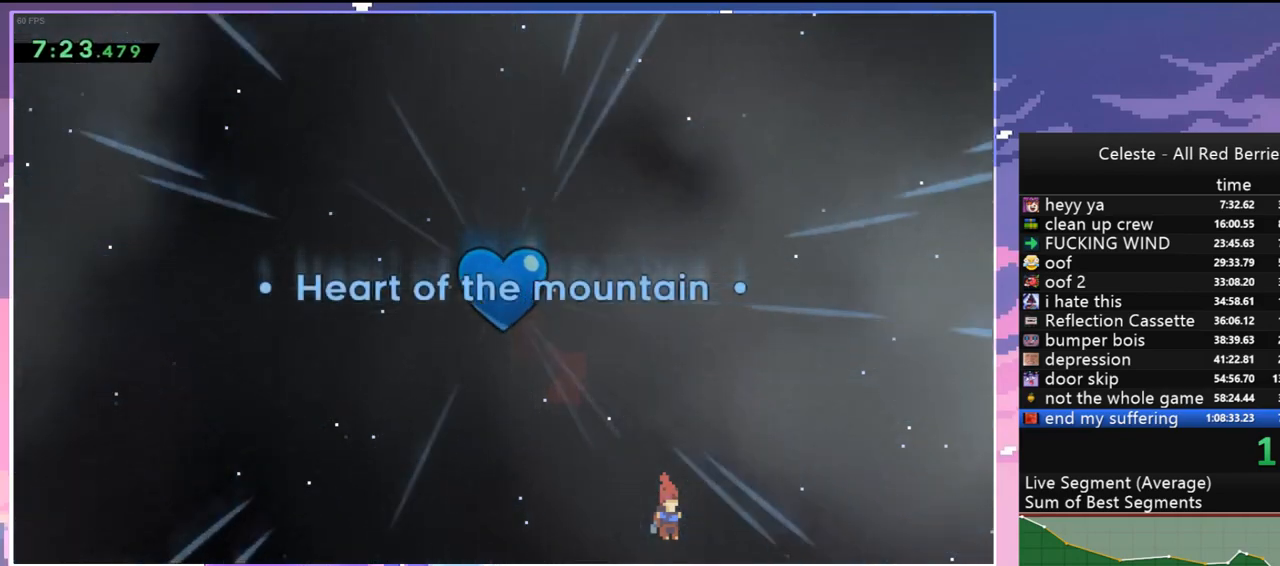
{"keys": ["menu"], "events": [[484, "menu", "down"]]}
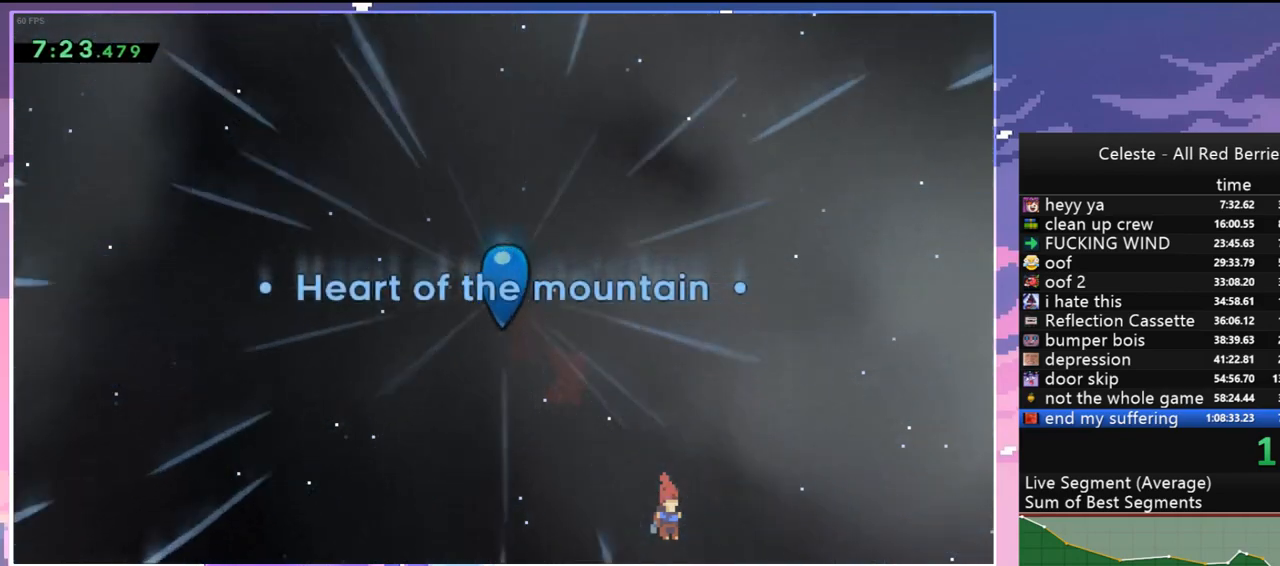
{"keys": [], "events": [[450, "menu", "up"]]}
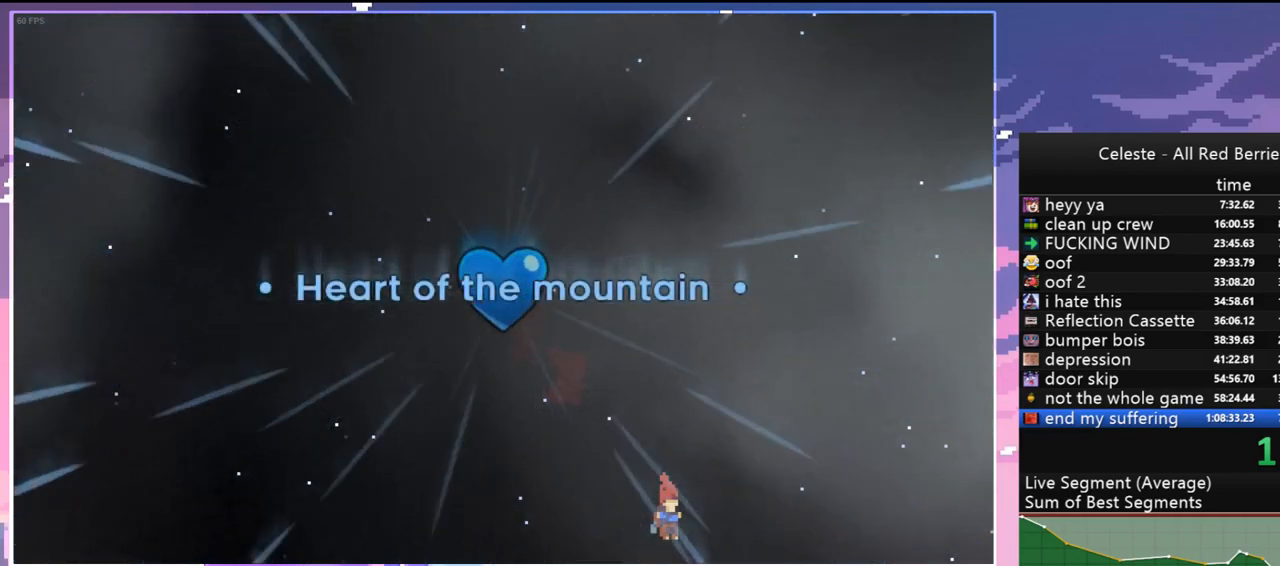
{"keys": [], "events": [[184, "jump", "down"], [317, "jump", "up"]]}
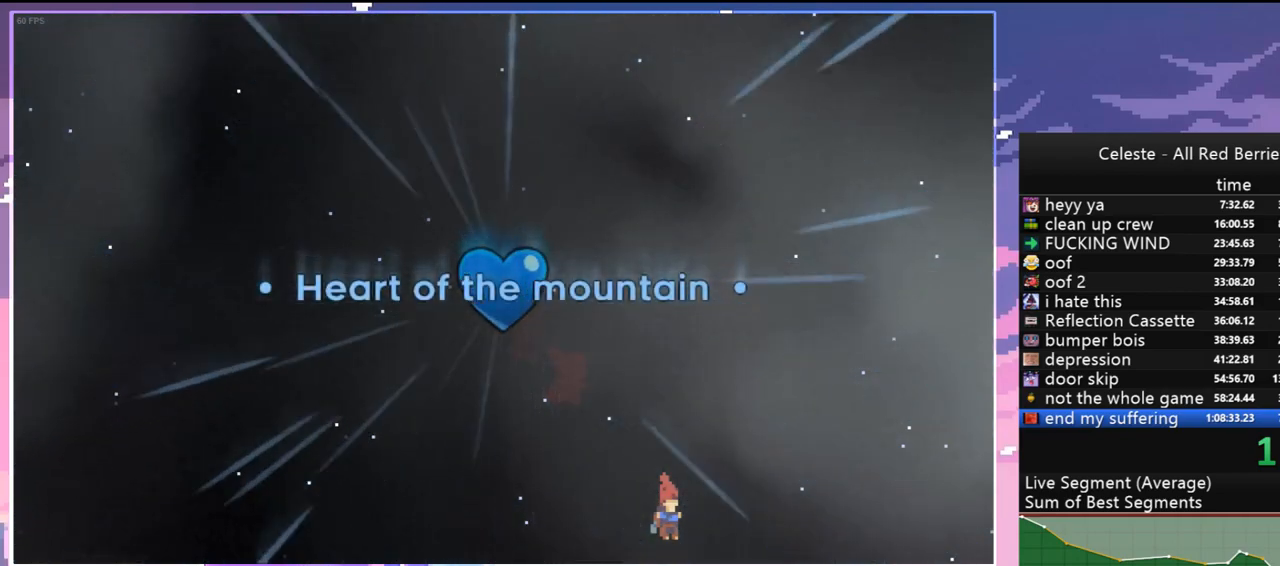
{"keys": ["jump"], "events": [[484, "jump", "down"]]}
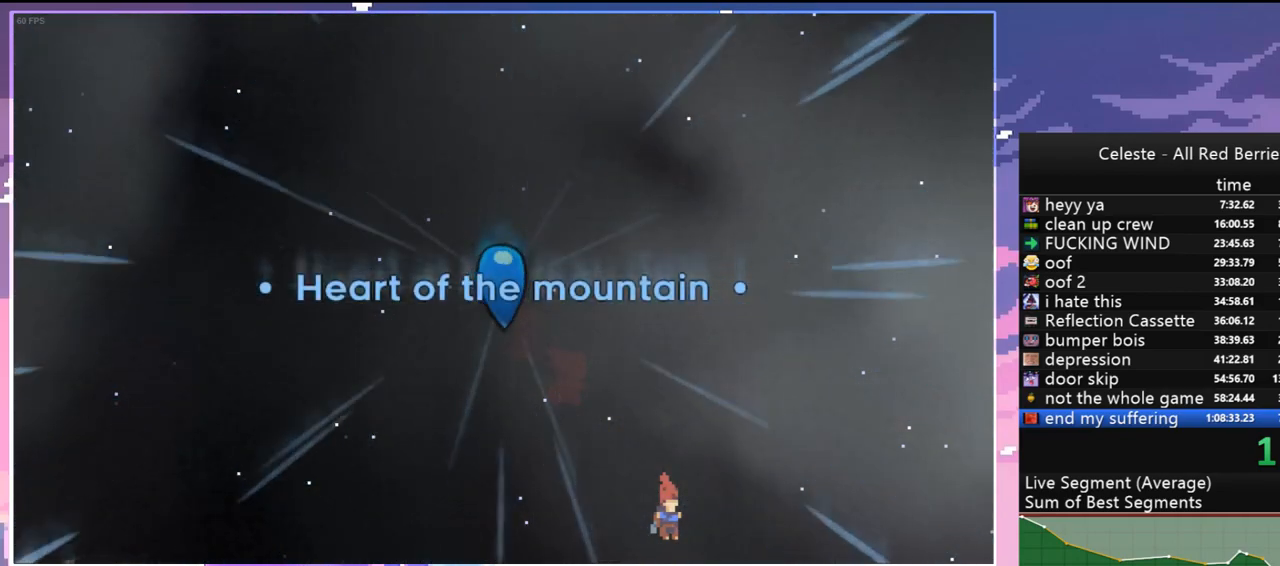
{"keys": [], "events": [[67, "jump", "up"]]}